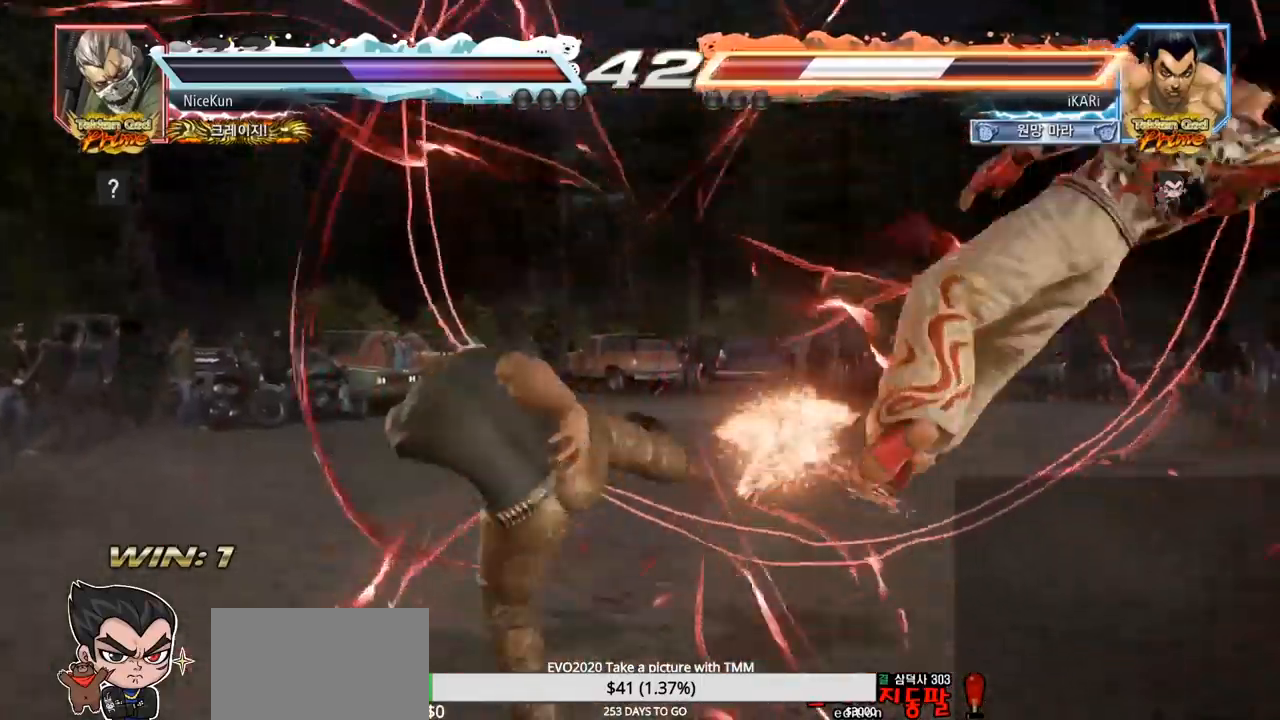
Gameplay with a controller (arcade stick); each line is a JSON object with the inputs held at the frame after it. "events" lists button and stick changes between this image and that frame as [ms after this image, input, new state], when the widget could be followed in between. Not read: L3 R3.
{"buttons": [], "left_stick": "center", "events": [[33, "SQUARE", "up"]]}
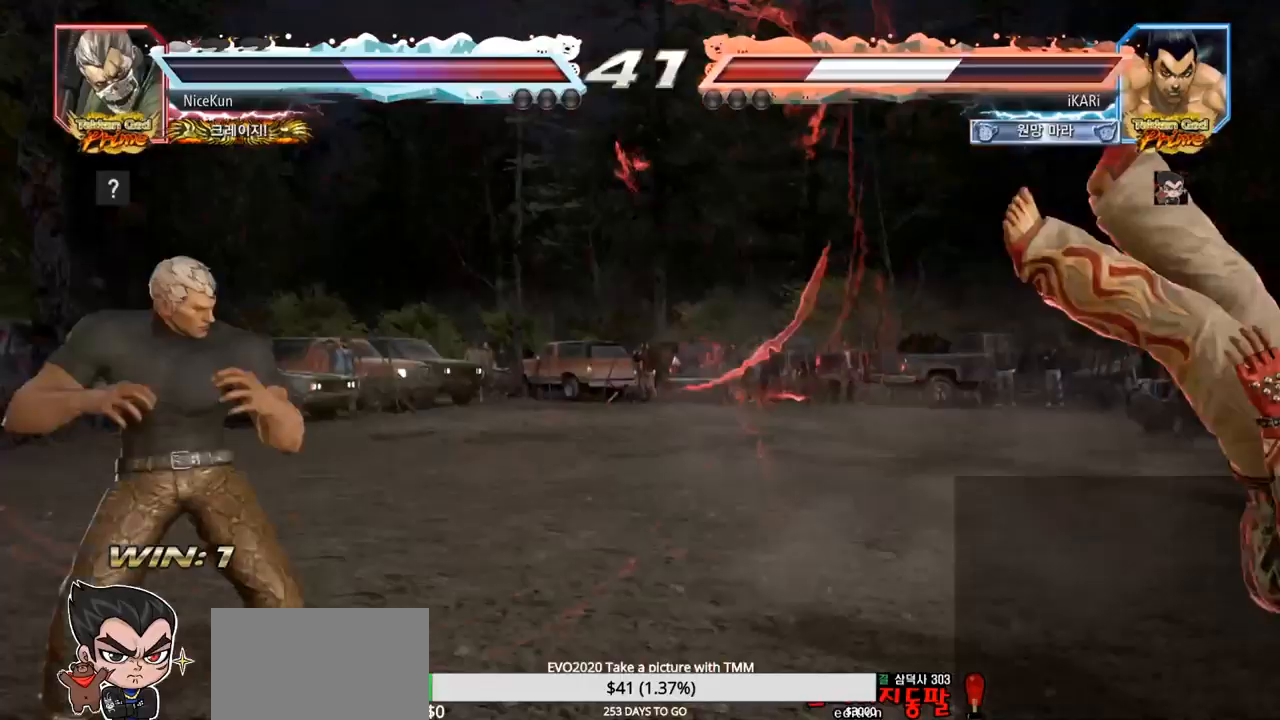
{"buttons": [], "left_stick": "center", "events": []}
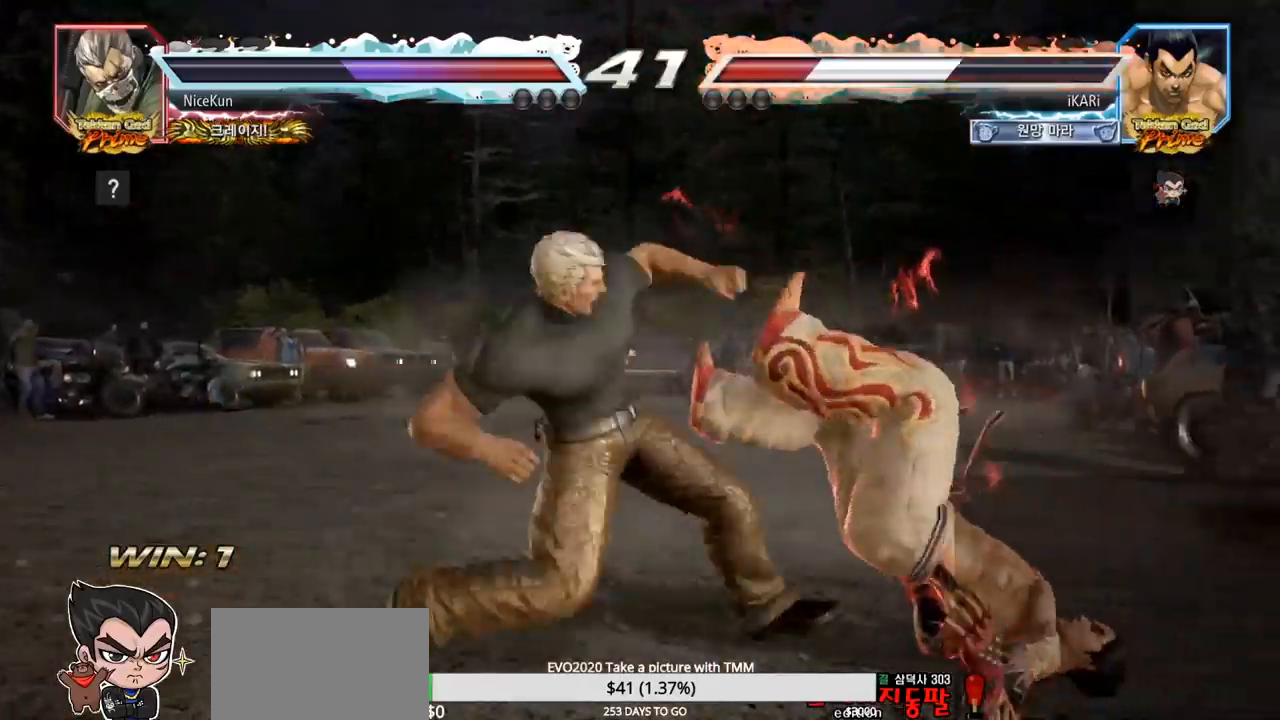
{"buttons": [], "left_stick": "center", "events": []}
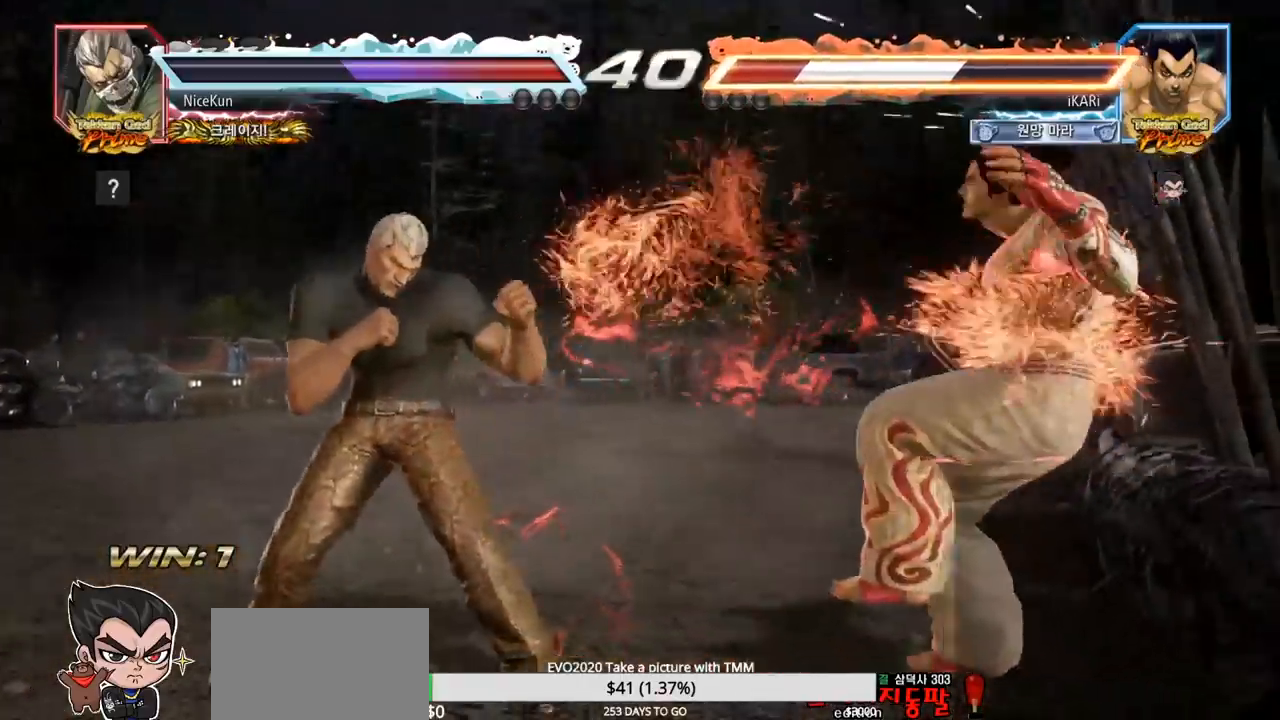
{"buttons": [], "left_stick": "center", "events": []}
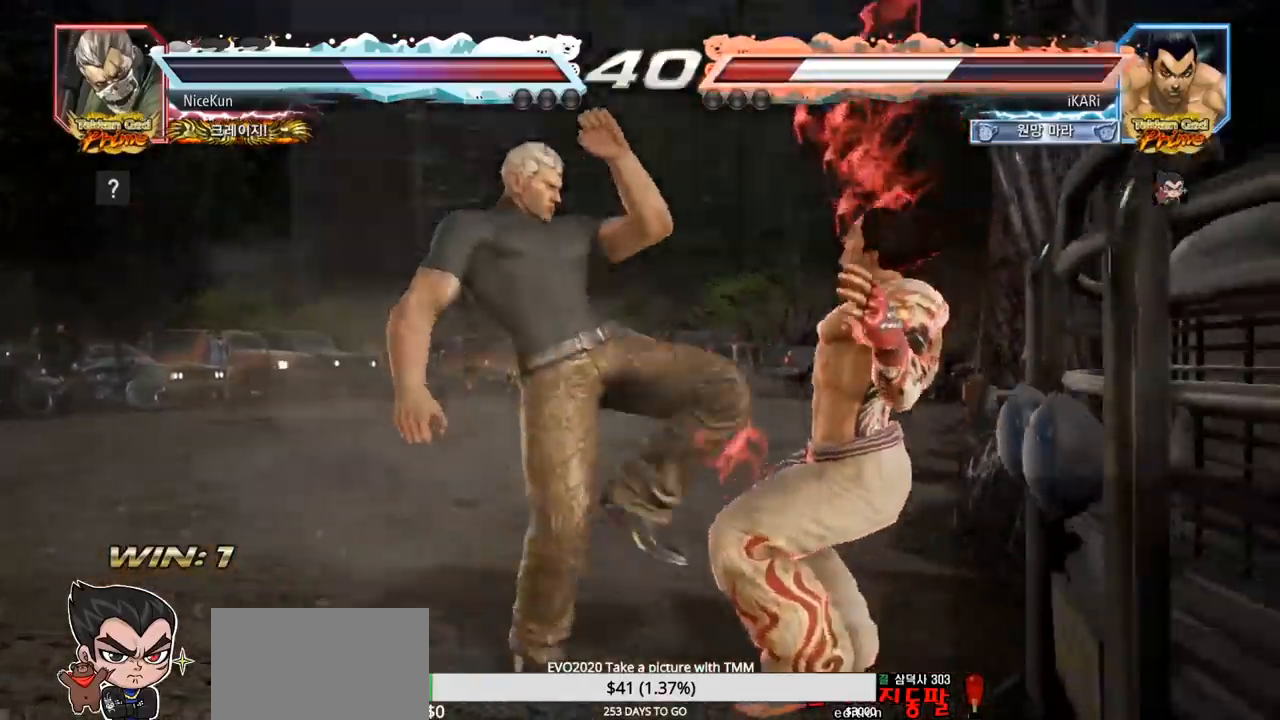
{"buttons": [], "left_stick": "center", "events": []}
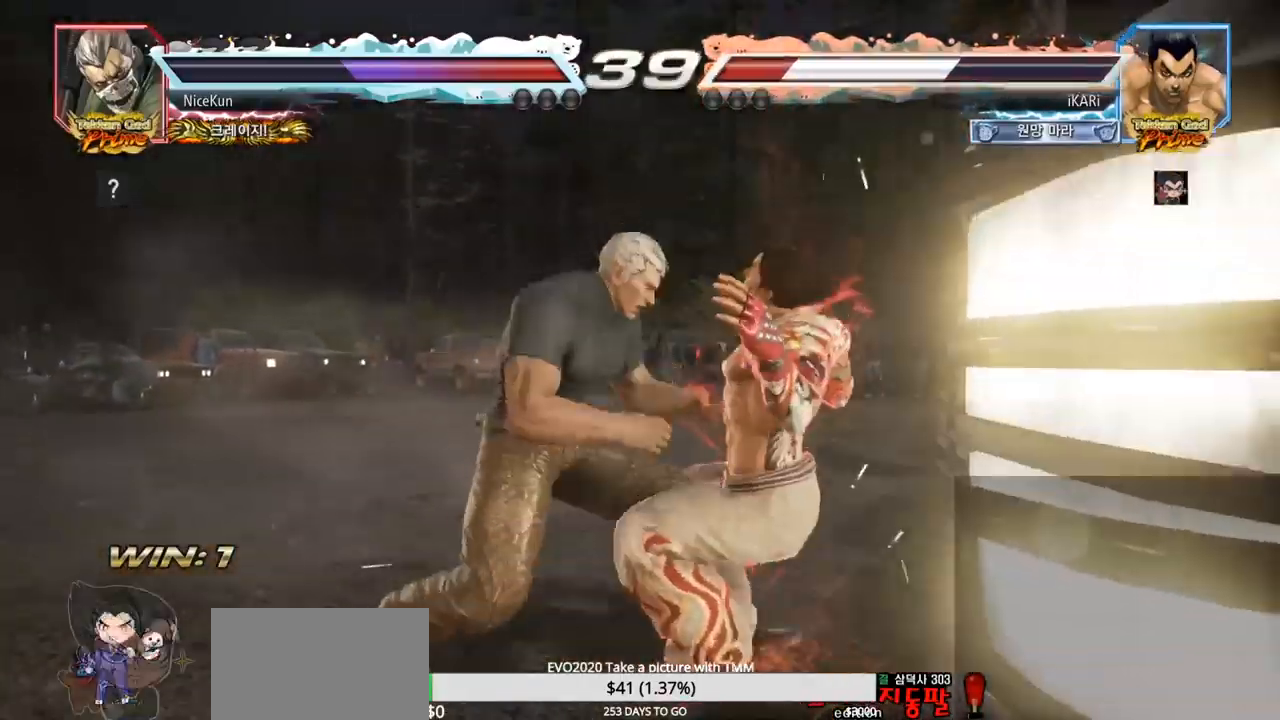
{"buttons": ["TRIANGLE"], "left_stick": "center", "events": [[150, "TRIANGLE", "down"], [217, "SQUARE", "down"], [217, "TRIANGLE", "up"], [250, "SQUARE", "up"], [300, "SQUARE", "down"], [300, "TRIANGLE", "down"], [367, "SQUARE", "up"], [417, "TRIANGLE", "up"], [433, "SQUARE", "down"], [467, "TRIANGLE", "down"], [483, "SQUARE", "up"]]}
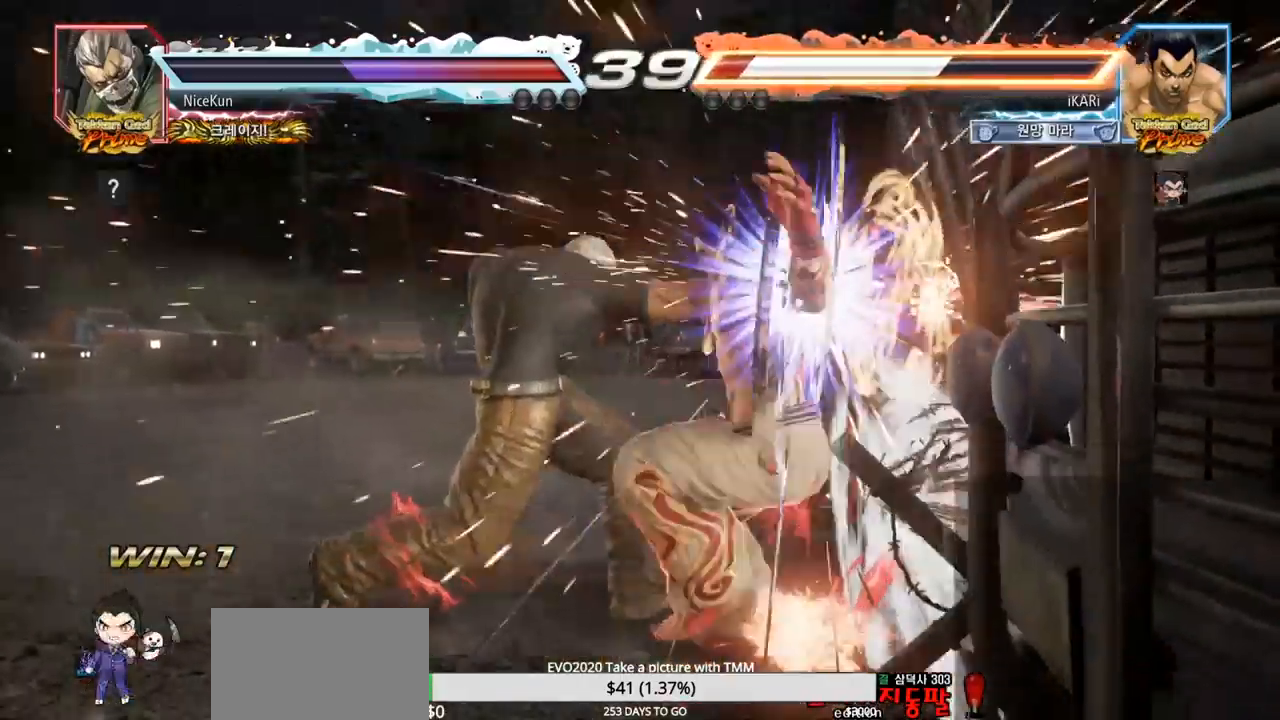
{"buttons": ["SQUARE", "TRIANGLE"], "left_stick": "center", "events": [[50, "SQUARE", "down"], [50, "TRIANGLE", "up"], [100, "TRIANGLE", "down"], [117, "SQUARE", "up"], [117, "TRIANGLE", "up"], [150, "SQUARE", "down"], [183, "TRIANGLE", "down"], [200, "SQUARE", "up"], [233, "TRIANGLE", "up"], [267, "SQUARE", "down"], [283, "TRIANGLE", "down"], [317, "SQUARE", "up"], [317, "TRIANGLE", "up"], [367, "SQUARE", "down"], [383, "TRIANGLE", "down"], [417, "SQUARE", "up"], [417, "TRIANGLE", "up"], [467, "SQUARE", "down"], [467, "TRIANGLE", "down"]]}
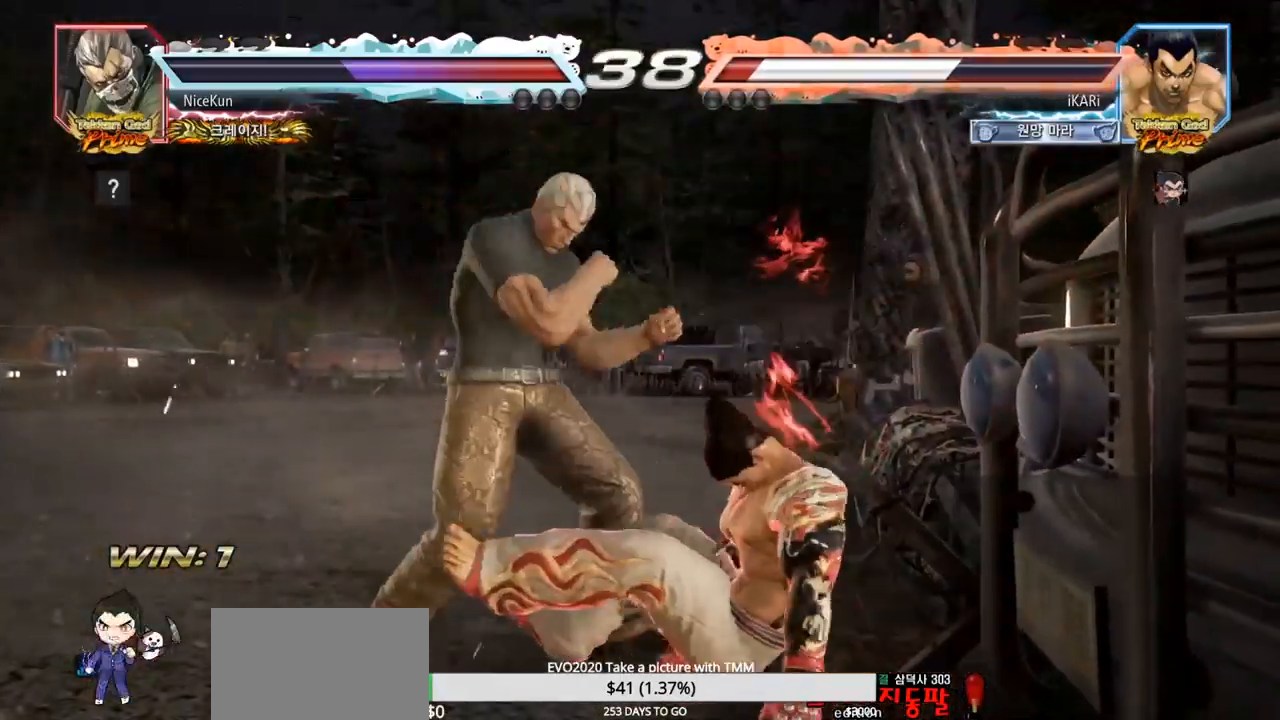
{"buttons": [], "left_stick": "right", "events": [[17, "SQUARE", "up"], [17, "TRIANGLE", "up"], [67, "SQUARE", "down"], [67, "TRIANGLE", "down"], [117, "SQUARE", "up"], [117, "TRIANGLE", "up"], [483, "left_stick", "right"]]}
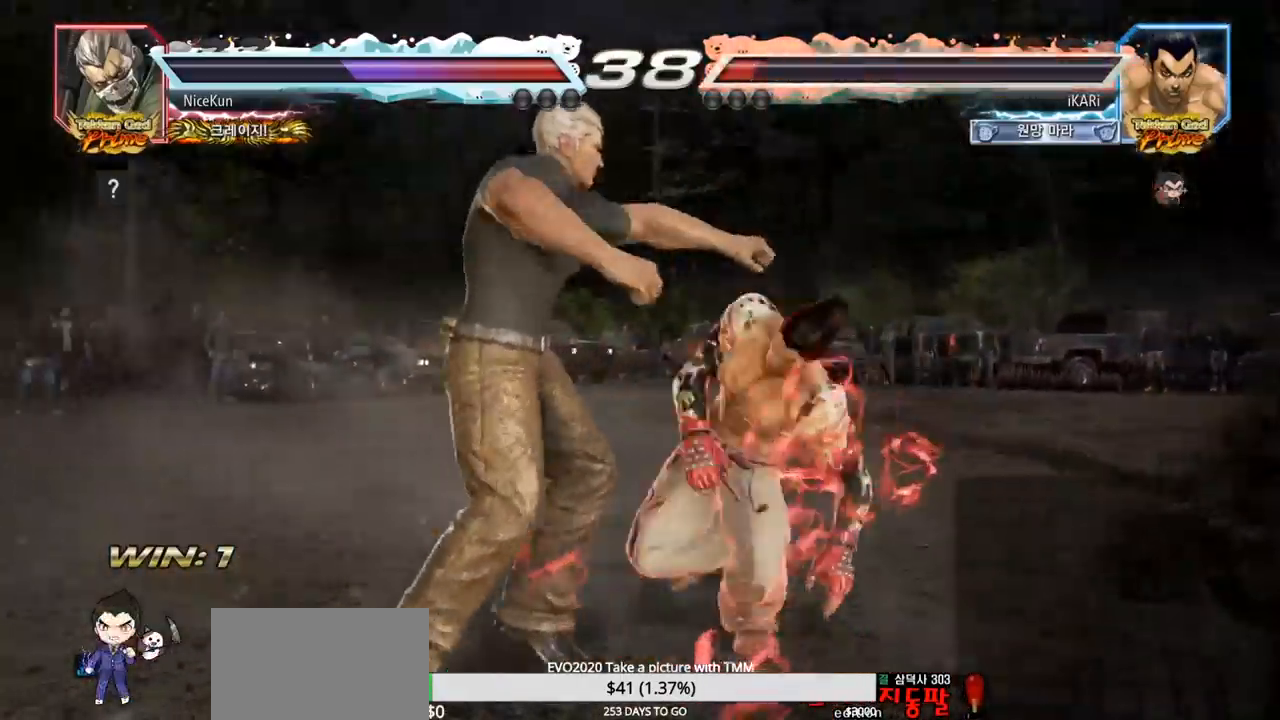
{"buttons": [], "left_stick": "right", "events": [[33, "left_stick", "center"], [100, "left_stick", "right"]]}
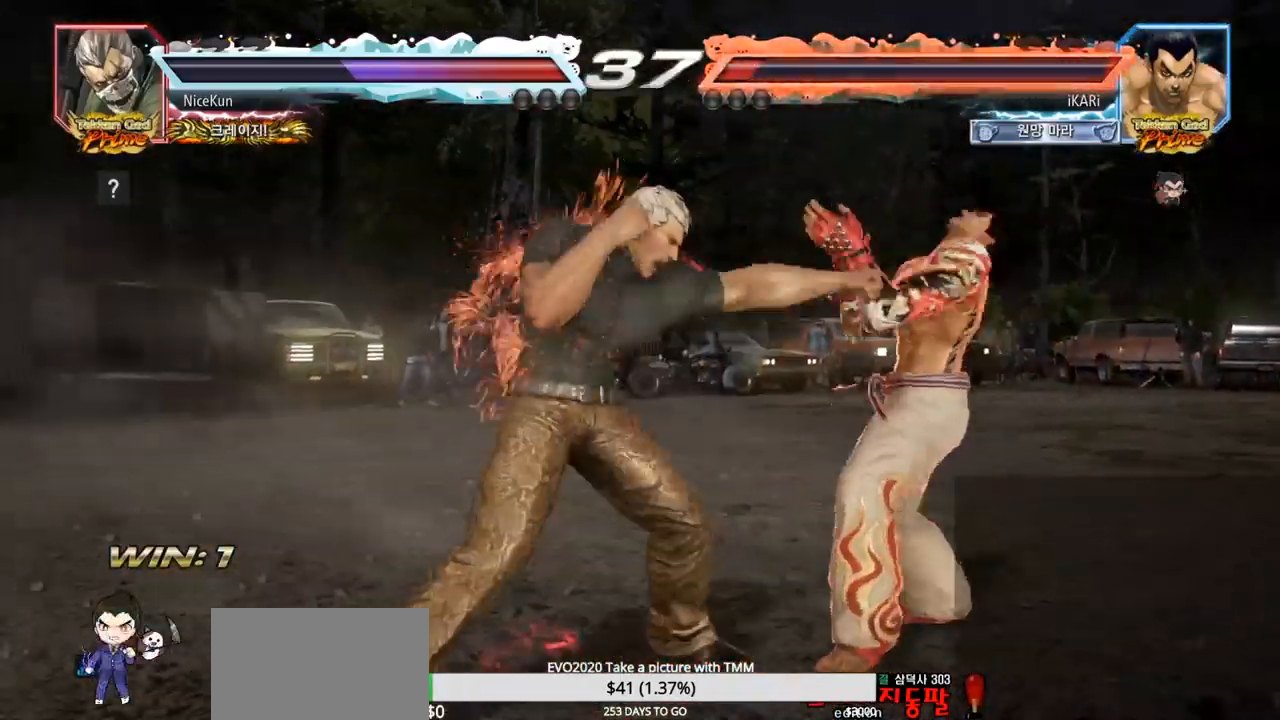
{"buttons": ["SQUARE"], "left_stick": "center", "events": [[450, "left_stick", "center"], [500, "SQUARE", "down"]]}
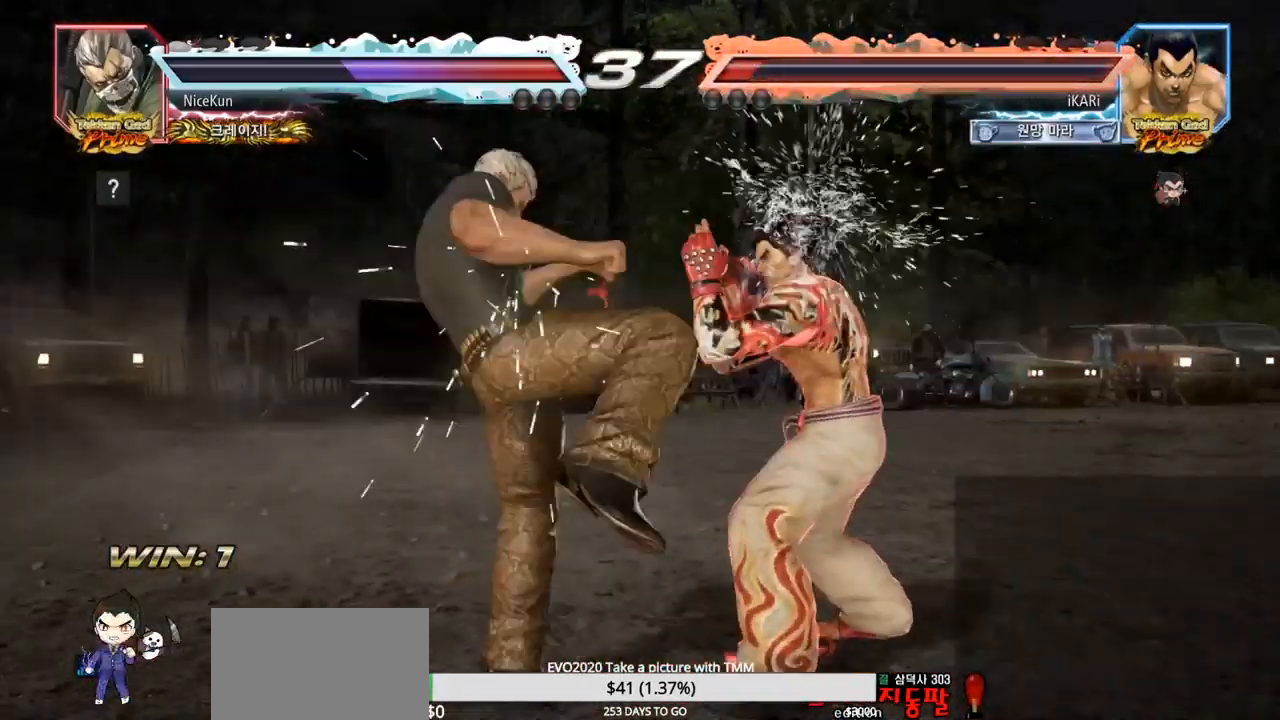
{"buttons": [], "left_stick": "center", "events": [[50, "SQUARE", "up"], [83, "SQUARE", "down"], [150, "SQUARE", "up"]]}
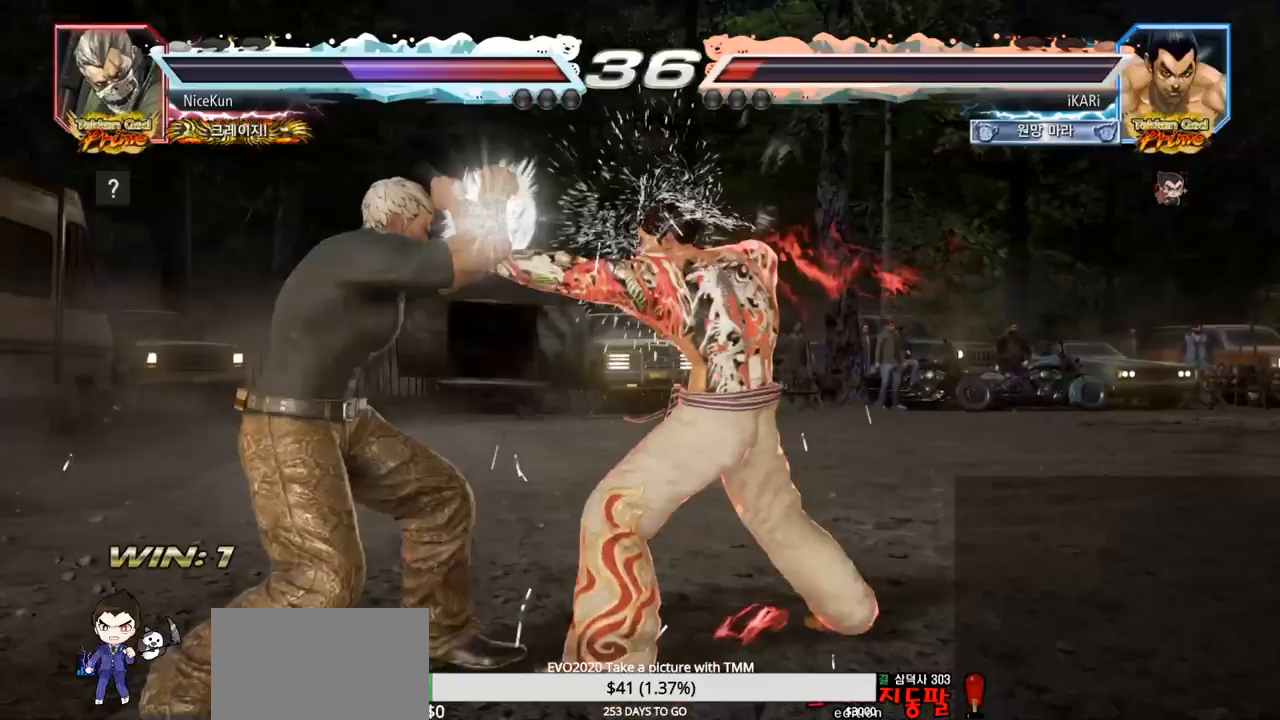
{"buttons": [], "left_stick": "center", "events": [[150, "left_stick", "up"], [217, "left_stick", "center"], [400, "left_stick", "down"], [417, "TRIANGLE", "down"], [450, "TRIANGLE", "up"], [450, "left_stick", "center"]]}
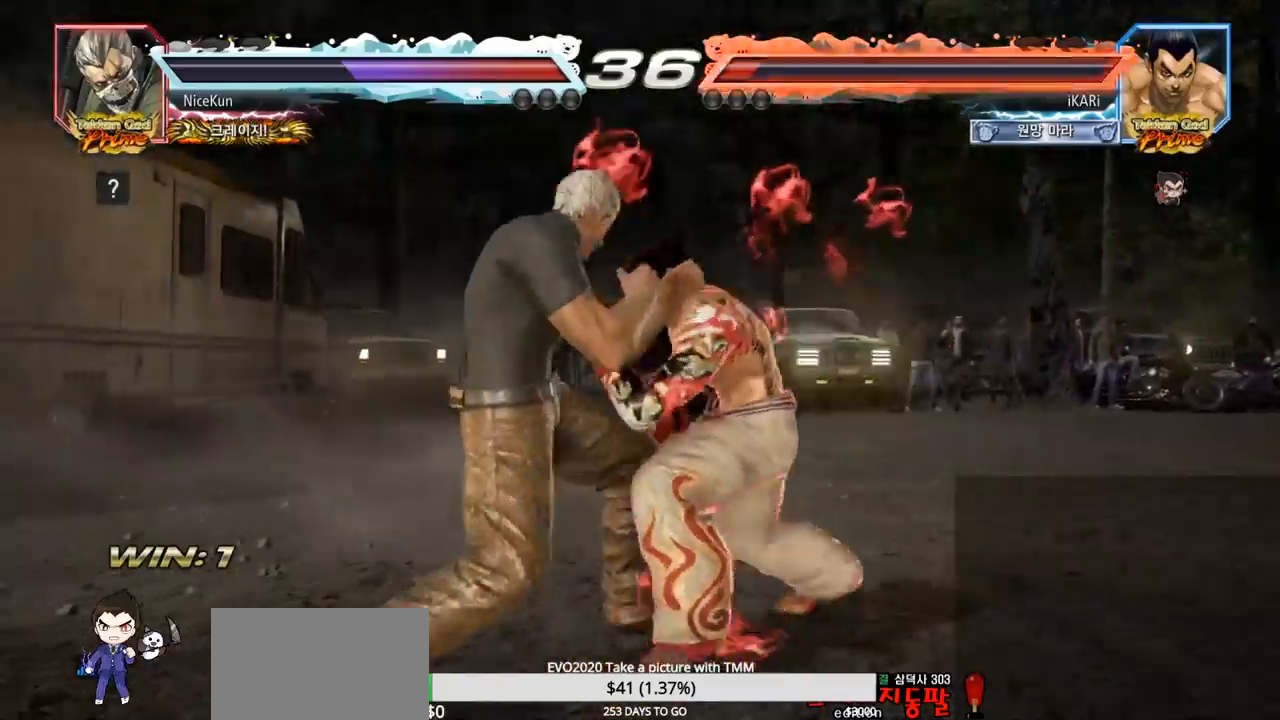
{"buttons": [], "left_stick": "center", "events": []}
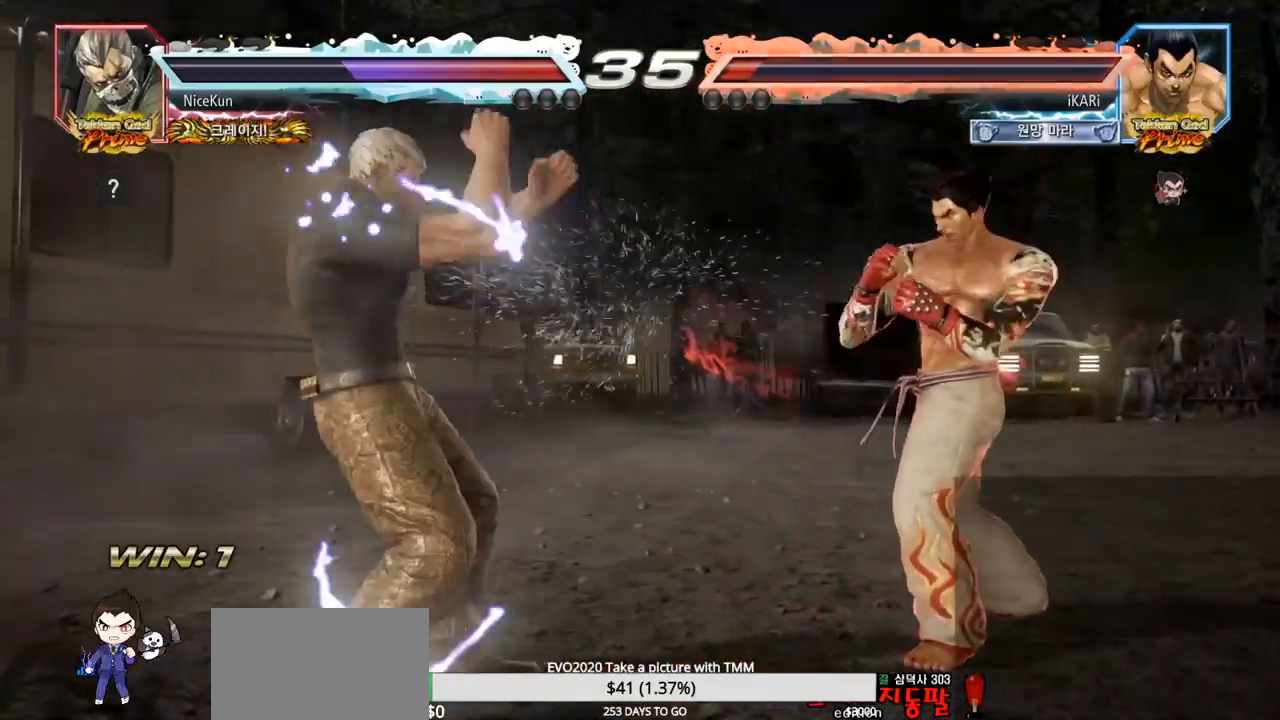
{"buttons": [], "left_stick": "center", "events": [[50, "left_stick", "down"], [67, "TRIANGLE", "down"], [100, "TRIANGLE", "up"], [133, "left_stick", "center"]]}
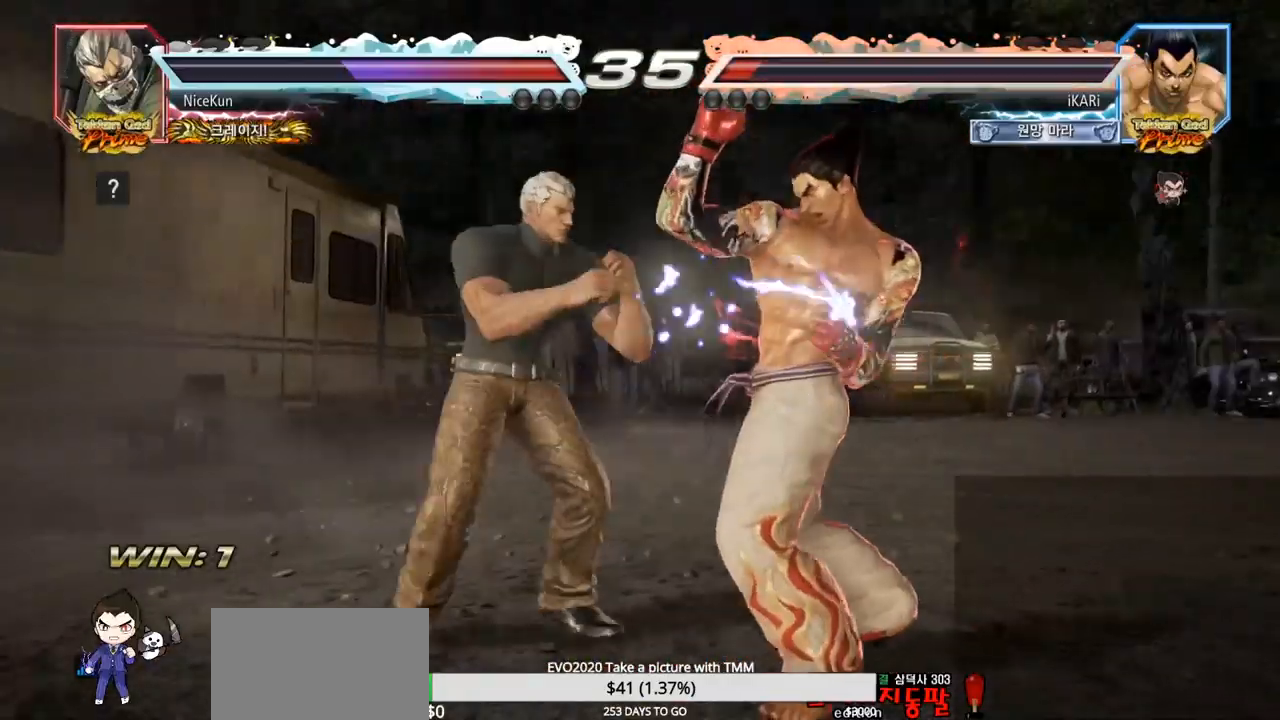
{"buttons": [], "left_stick": "right", "events": [[67, "left_stick", "right"]]}
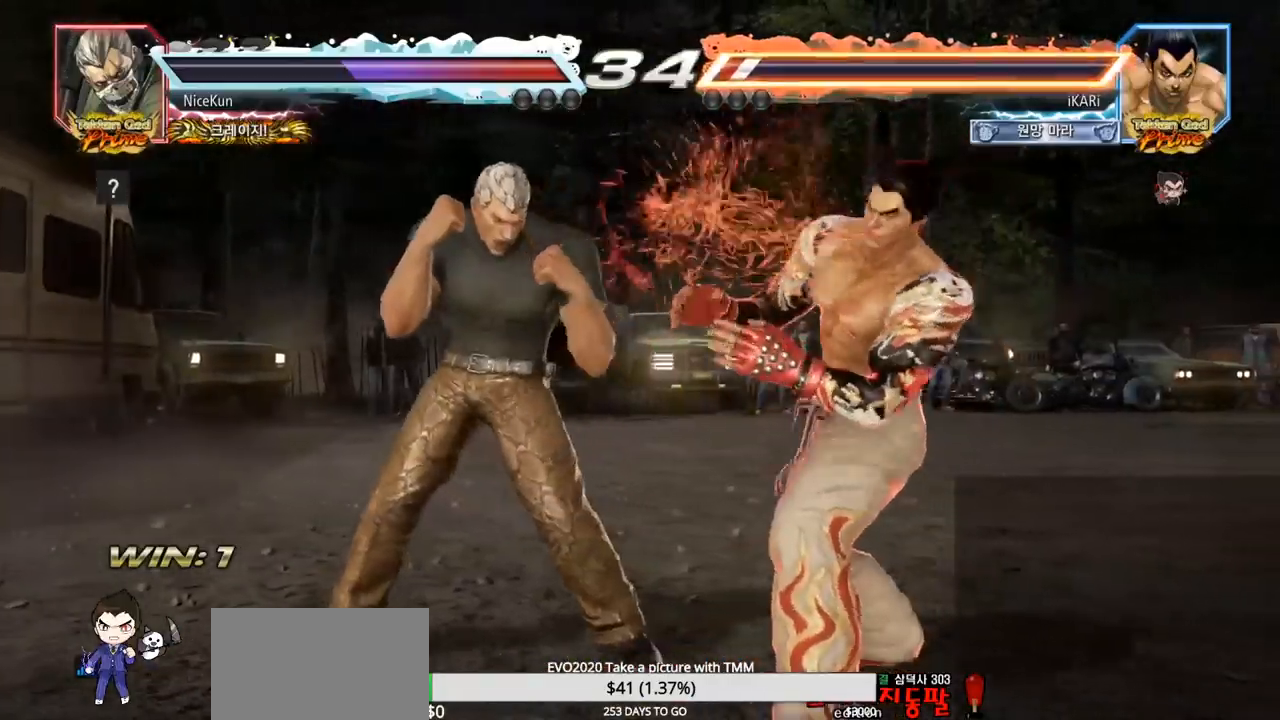
{"buttons": [], "left_stick": "right", "events": []}
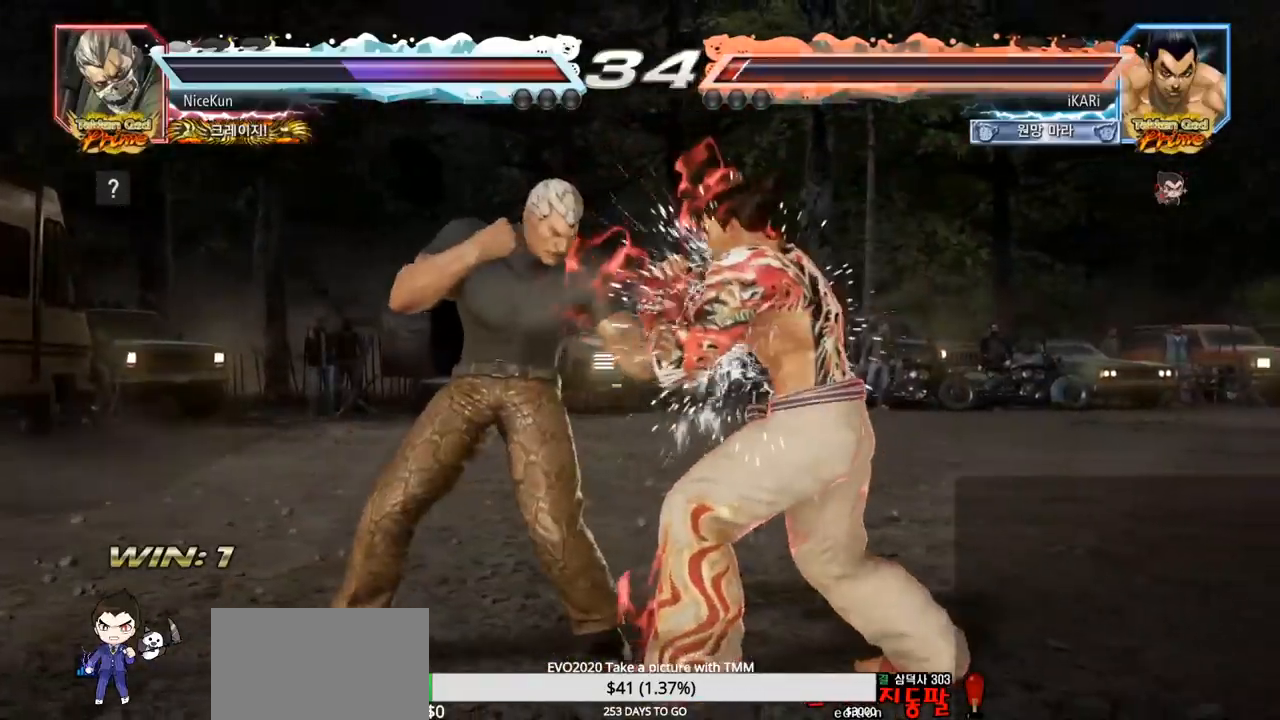
{"buttons": [], "left_stick": "center", "events": [[17, "left_stick", "center"]]}
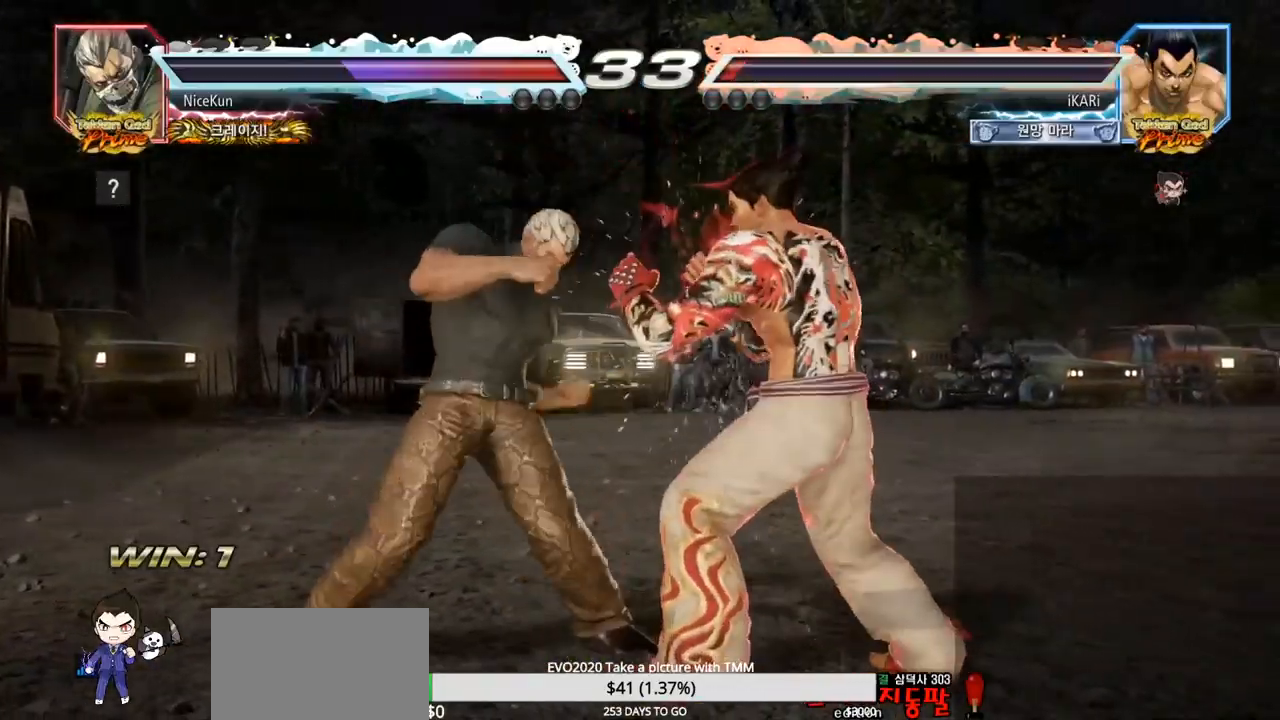
{"buttons": [], "left_stick": "center", "events": [[267, "SQUARE", "down"], [300, "SQUARE", "up"], [350, "SQUARE", "down"], [400, "SQUARE", "up"], [450, "SQUARE", "down"], [500, "SQUARE", "up"]]}
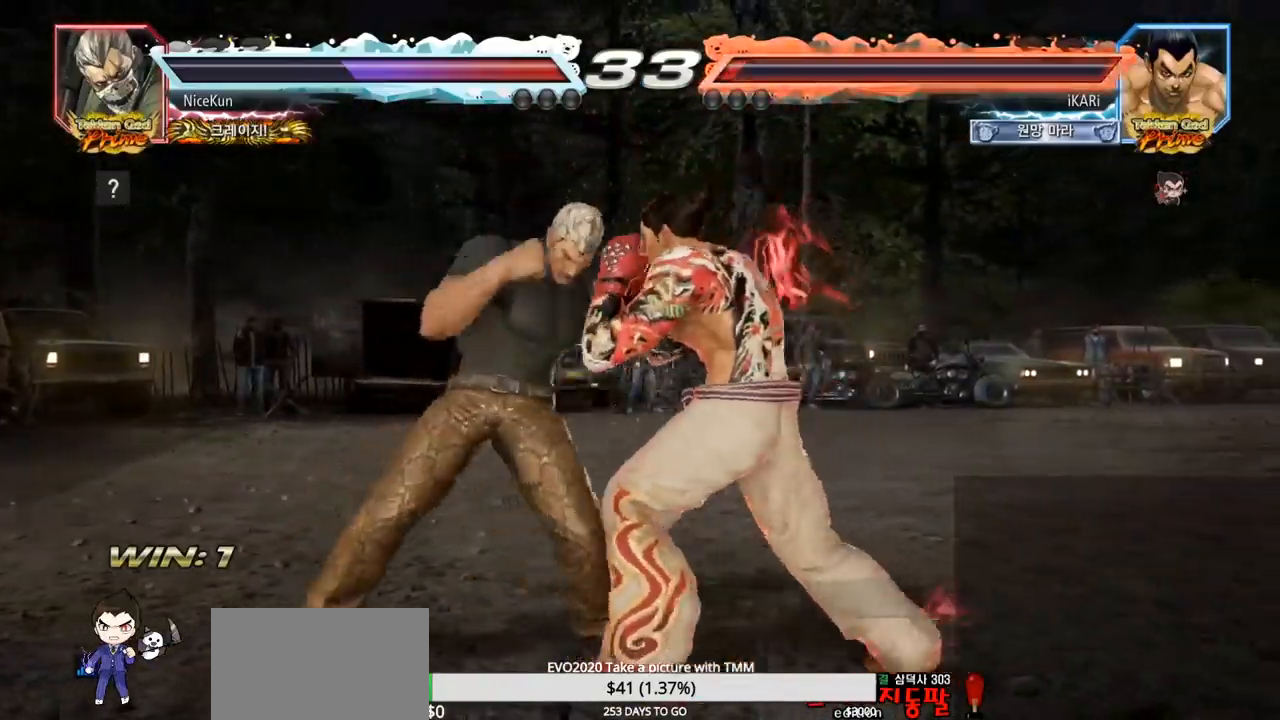
{"buttons": [], "left_stick": "right", "events": [[67, "SQUARE", "down"], [100, "SQUARE", "up"], [100, "TRIANGLE", "down"], [233, "TRIANGLE", "up"], [450, "left_stick", "right"]]}
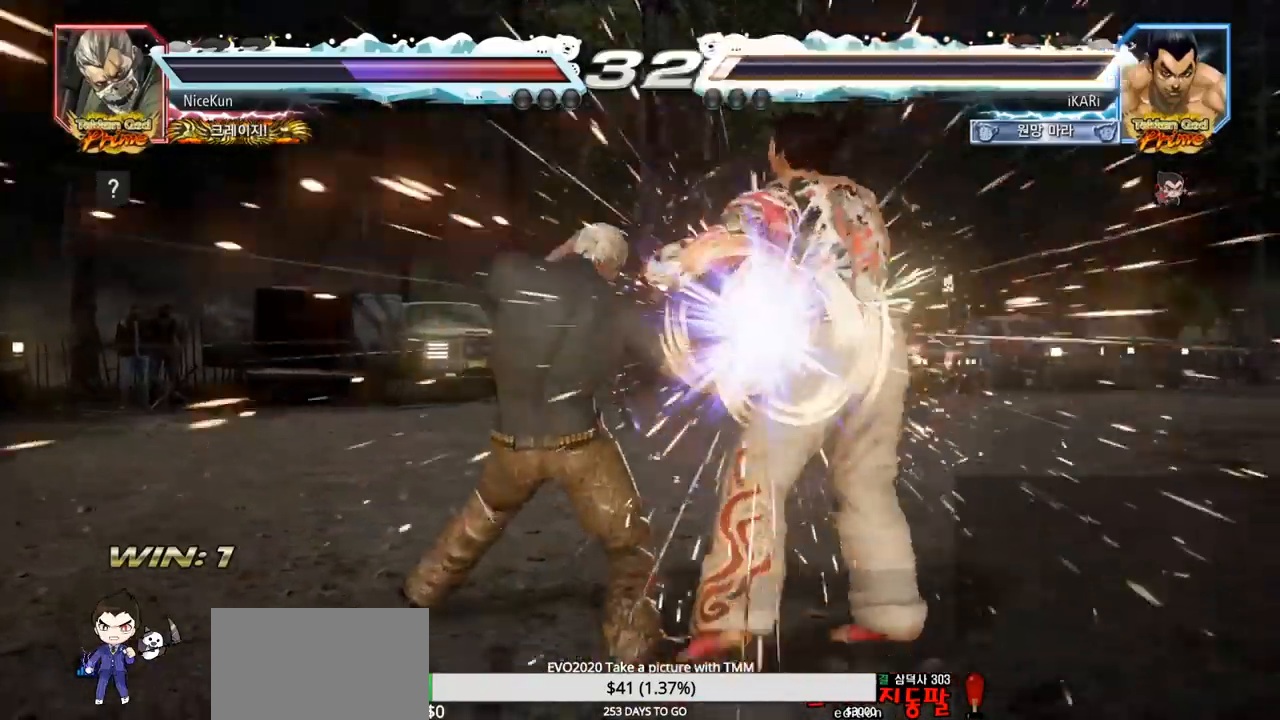
{"buttons": [], "left_stick": "center", "events": [[150, "left_stick", "center"]]}
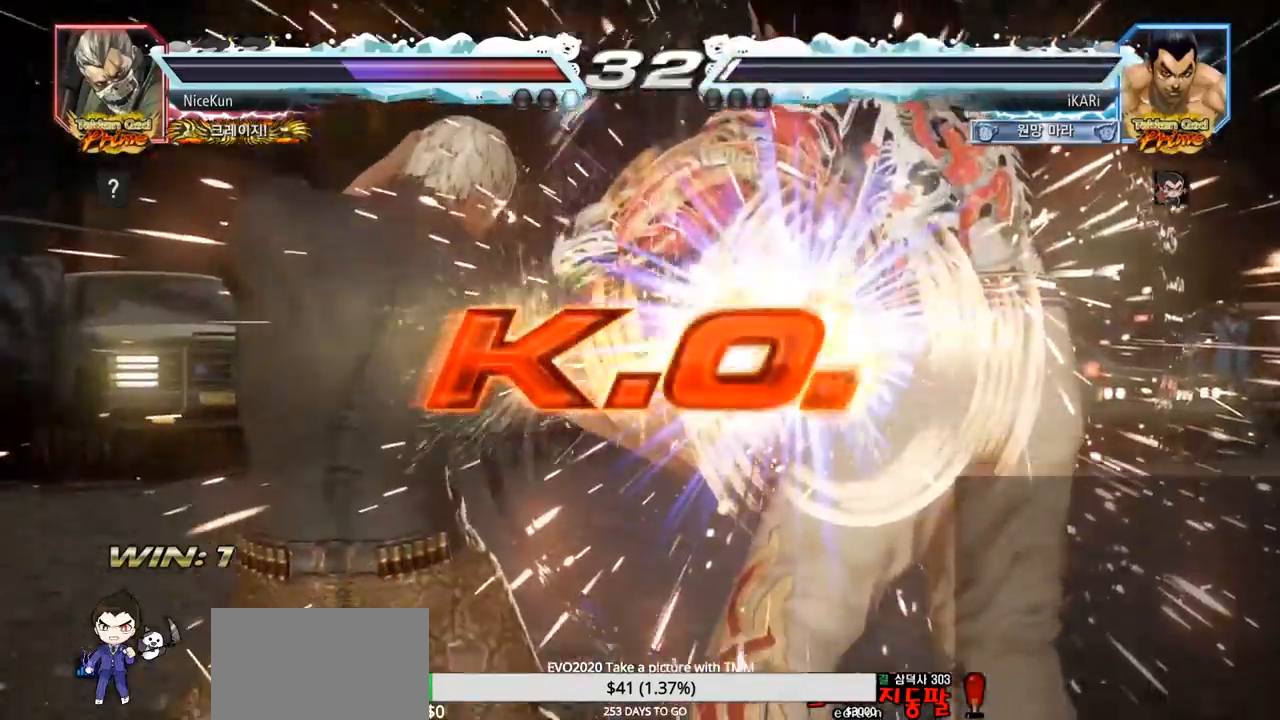
{"buttons": [], "left_stick": "center", "events": []}
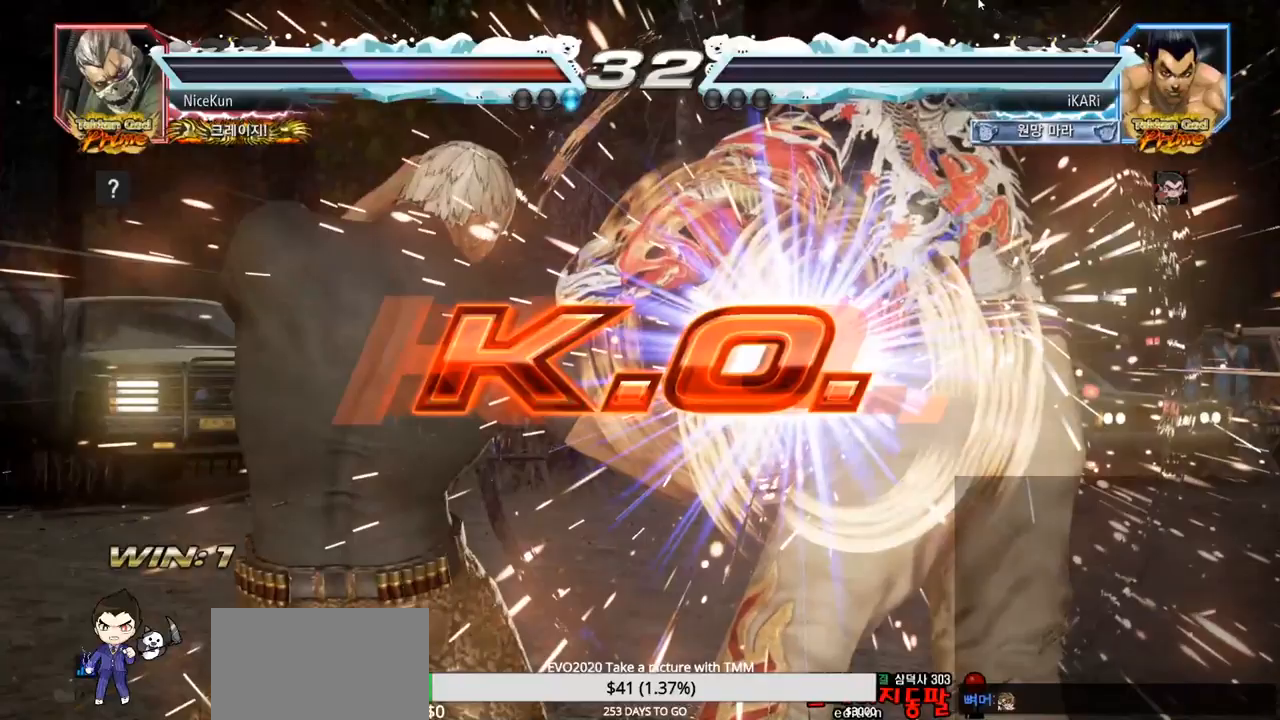
{"buttons": [], "left_stick": "center", "events": []}
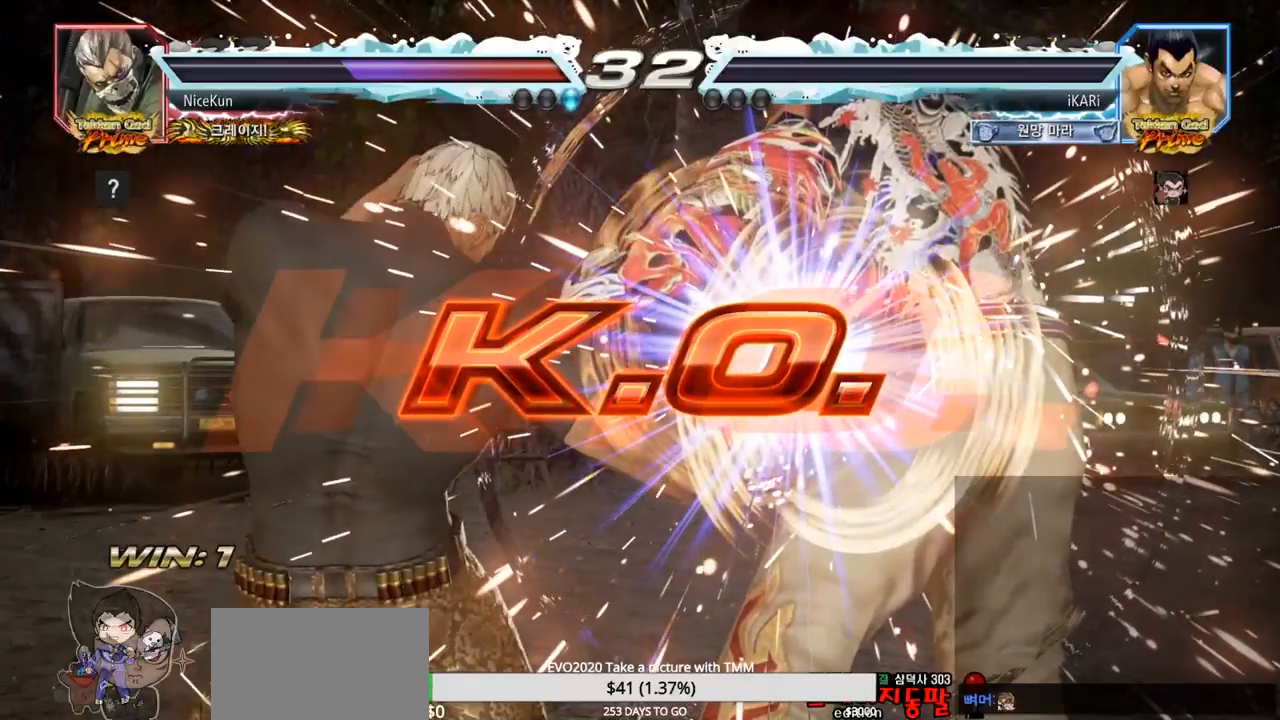
{"buttons": [], "left_stick": "center", "events": []}
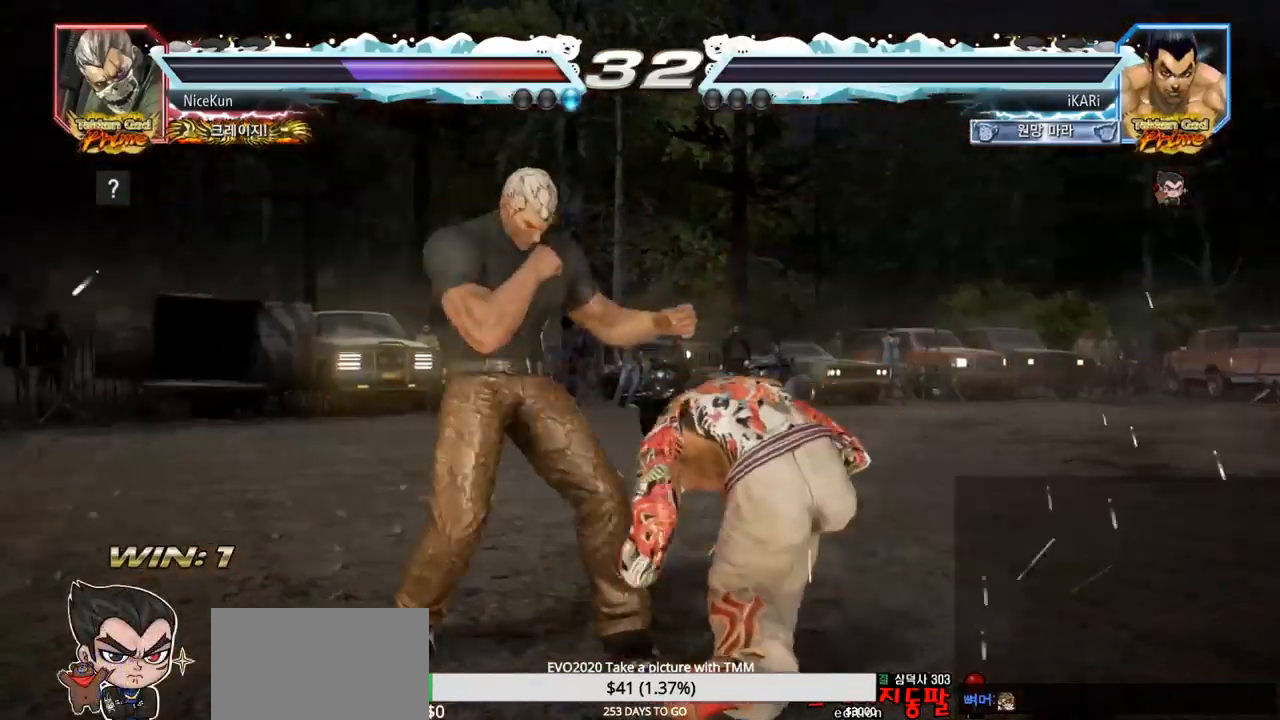
{"buttons": [], "left_stick": "center", "events": []}
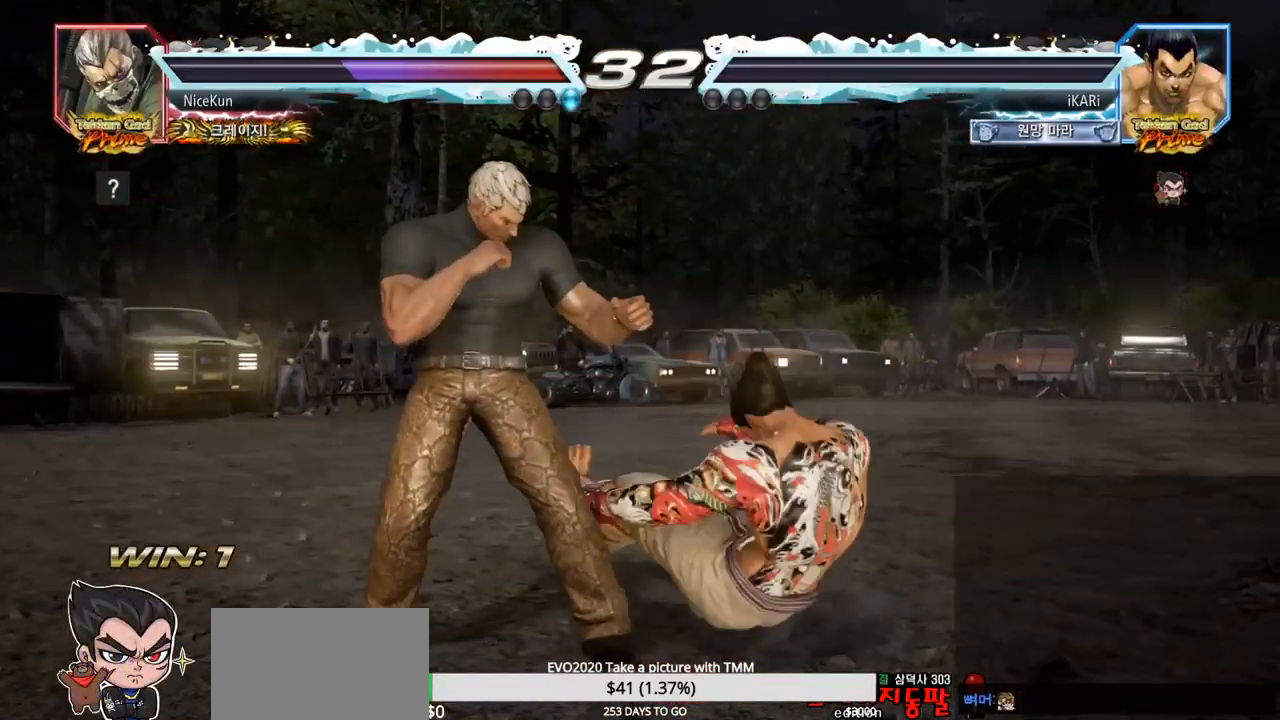
{"buttons": [], "left_stick": "center", "events": []}
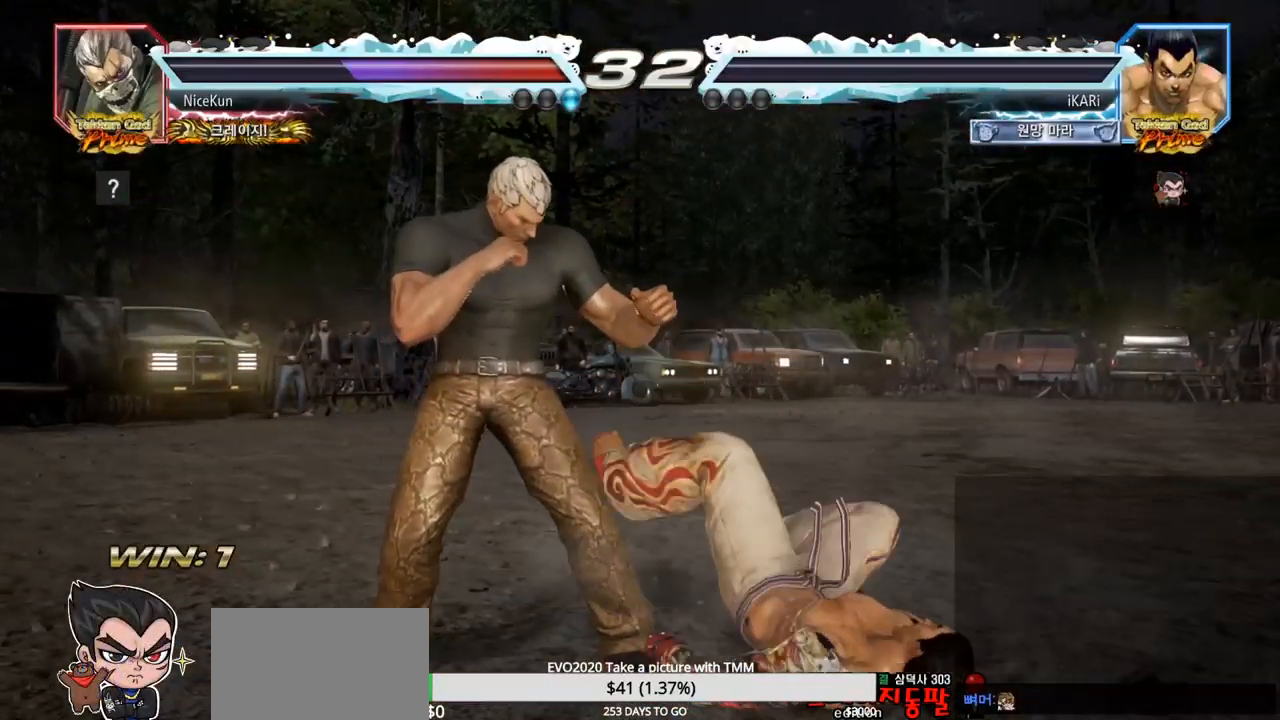
{"buttons": [], "left_stick": "center", "events": []}
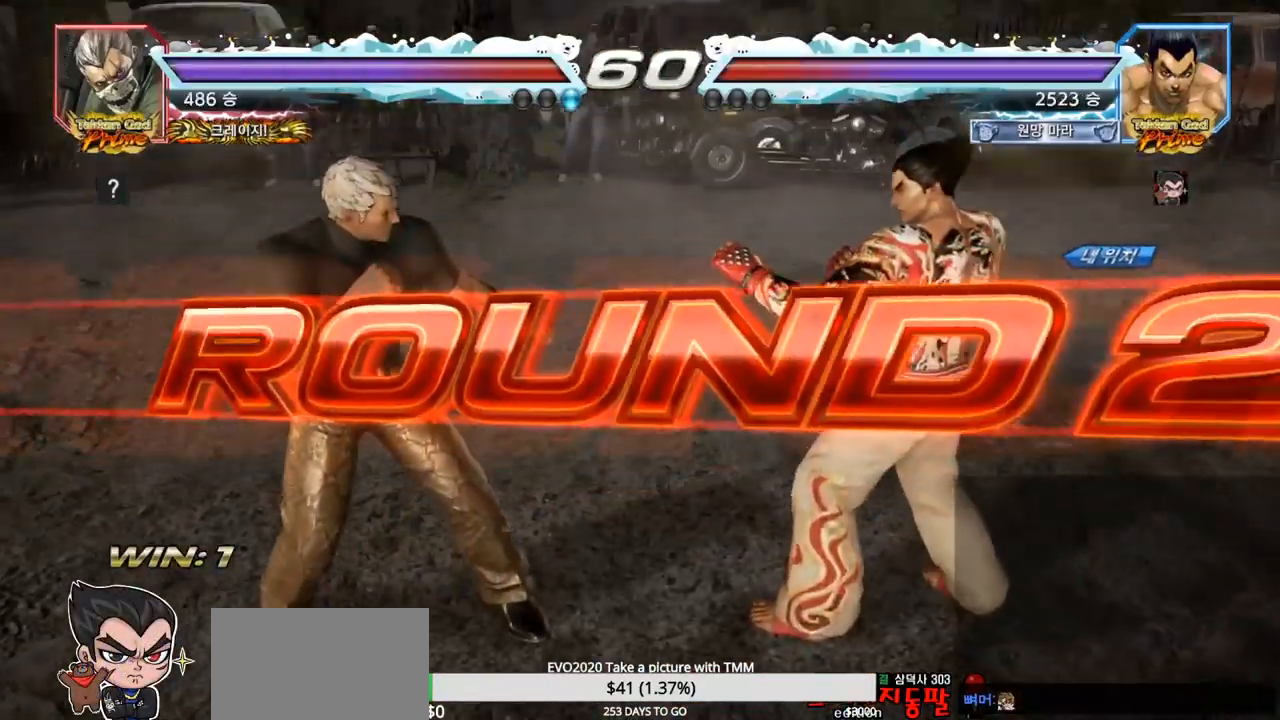
{"buttons": [], "left_stick": "center", "events": []}
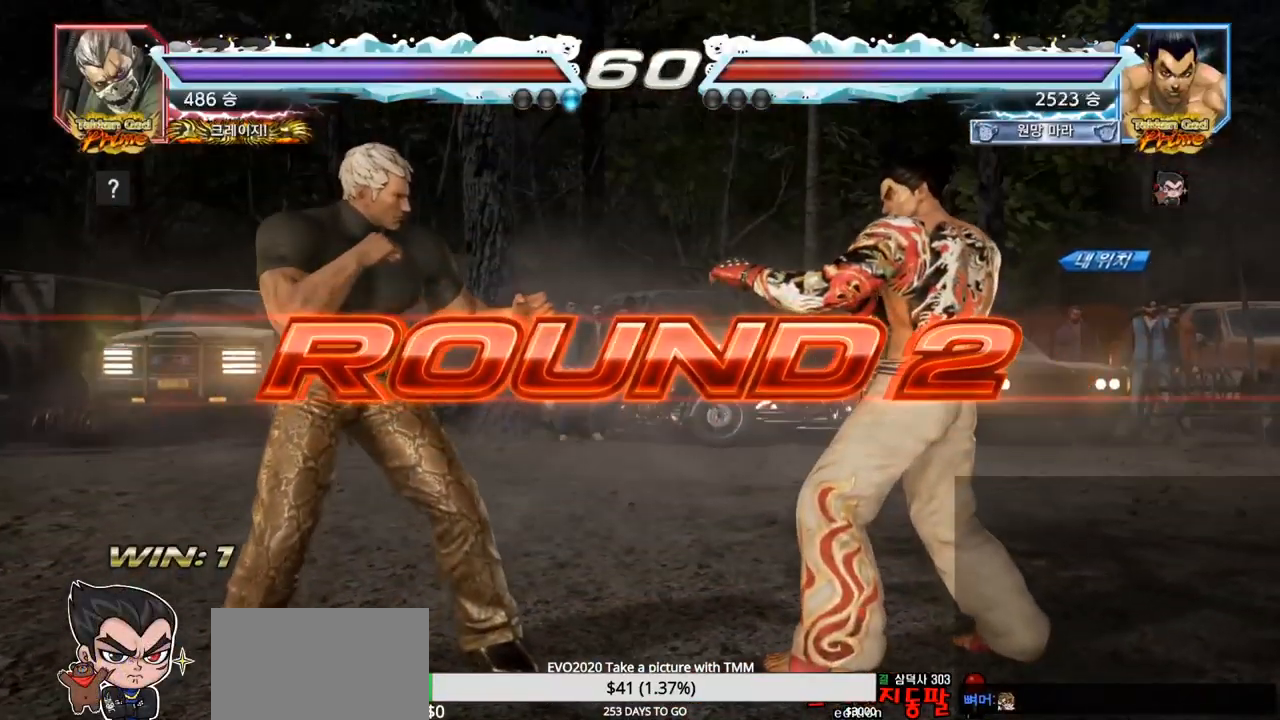
{"buttons": [], "left_stick": "center", "events": []}
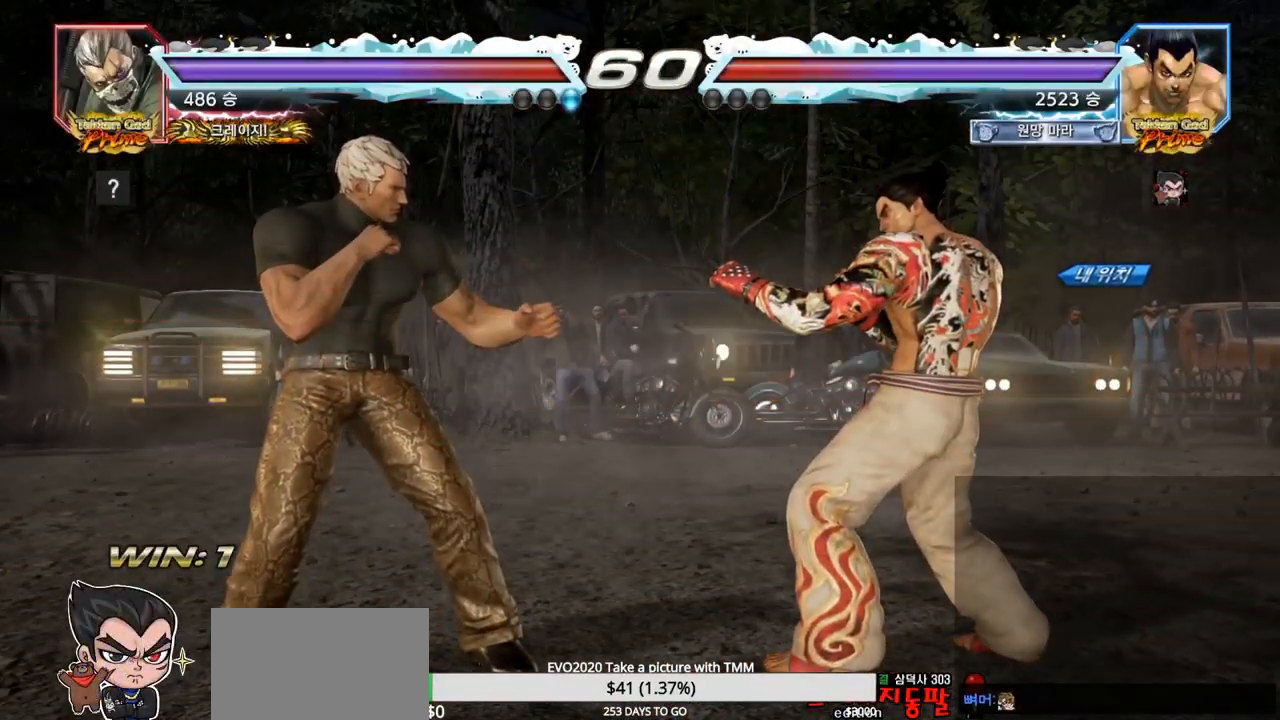
{"buttons": [], "left_stick": "center", "events": []}